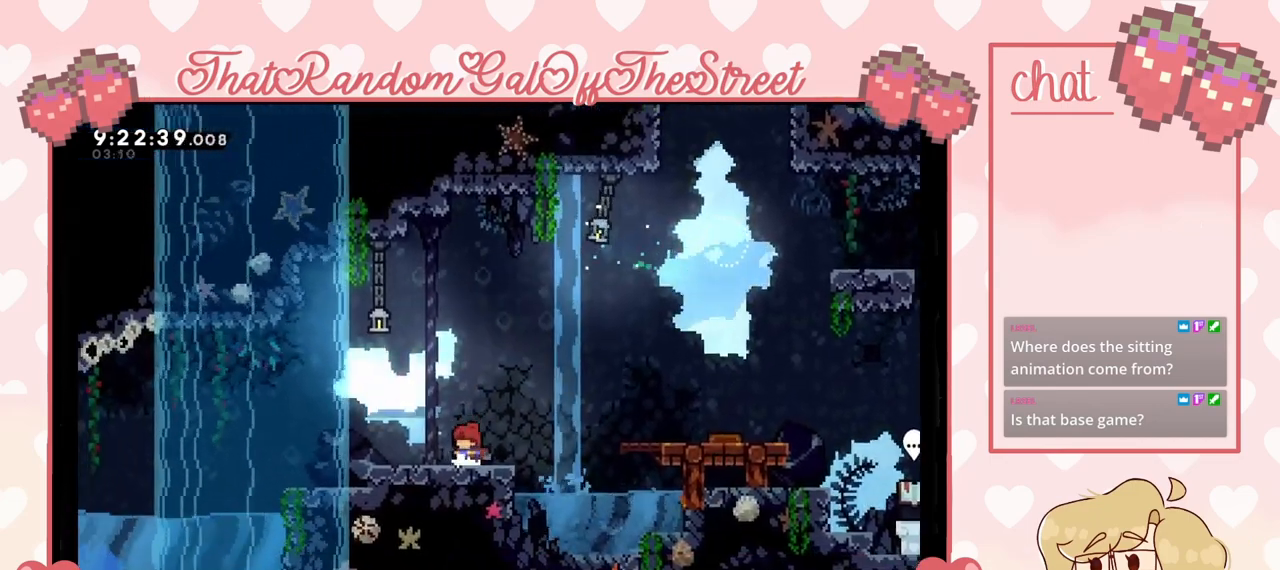
Gameplay with a controller (Xbox layout); each line is a JSON object with the inputs held at the frame after it. "events" lists button and stick changes between this image and that frame as [ms after this image, input, new state], when the widget could be followed in between.
{"buttons": [], "left_stick": "right", "right_stick": "center", "events": [[300, "left_stick", "center"], [500, "left_stick", "right"]]}
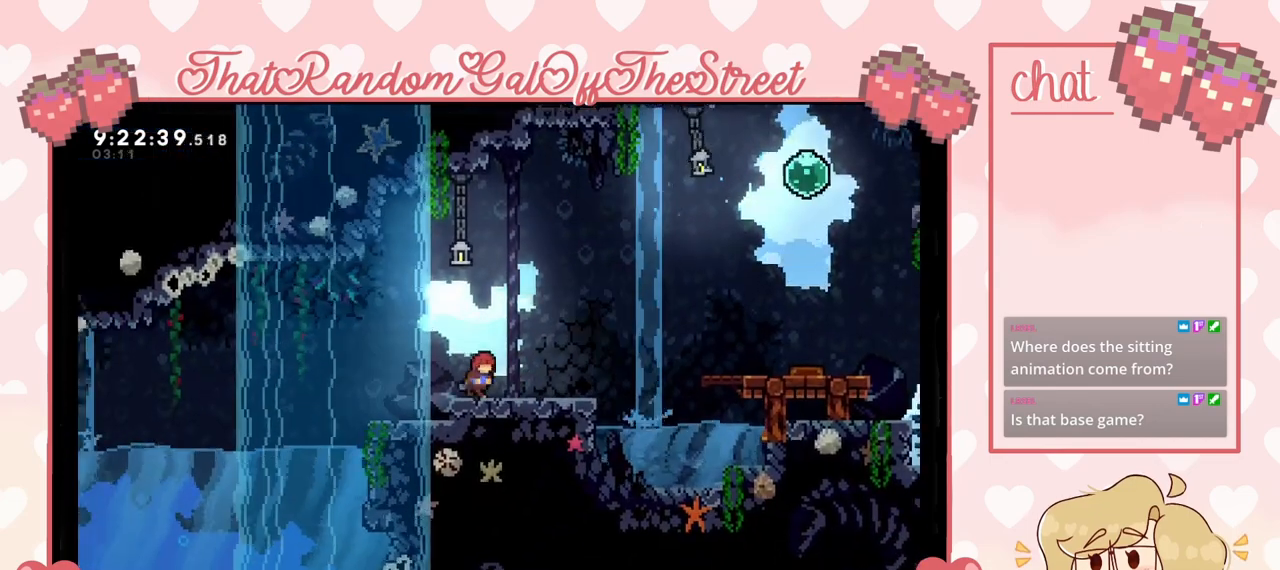
{"buttons": [], "left_stick": "left", "right_stick": "center", "events": [[67, "left_stick", "left"]]}
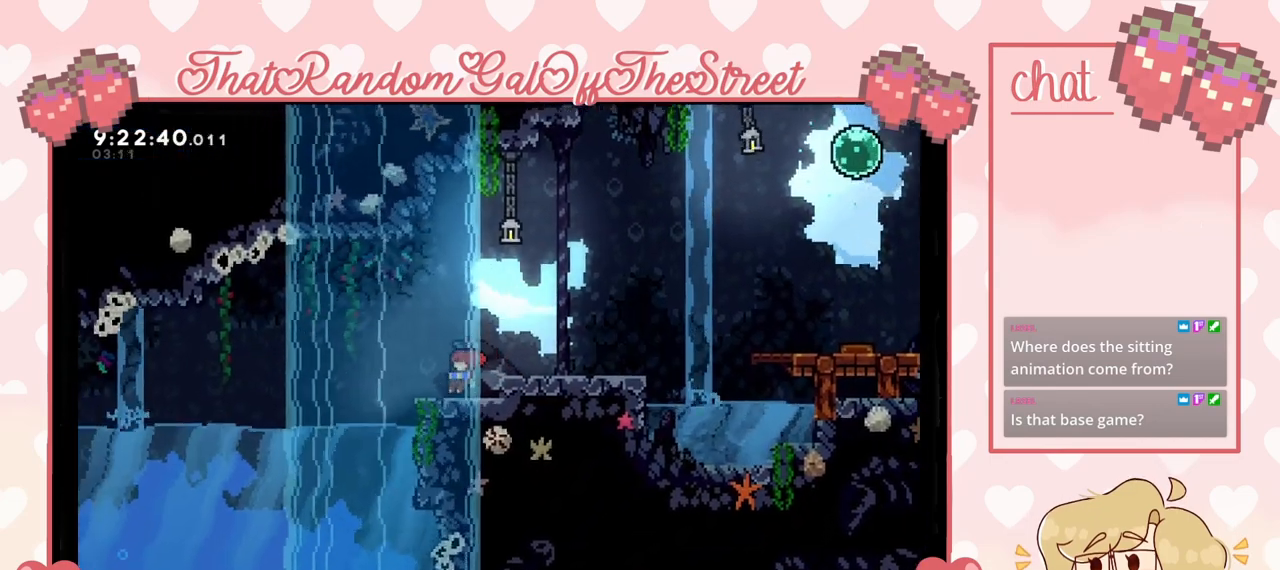
{"buttons": [], "left_stick": "down-left", "right_stick": "center", "events": [[33, "X", "down"], [100, "A", "down"], [133, "X", "up"], [233, "A", "up"], [400, "left_stick", "down-left"]]}
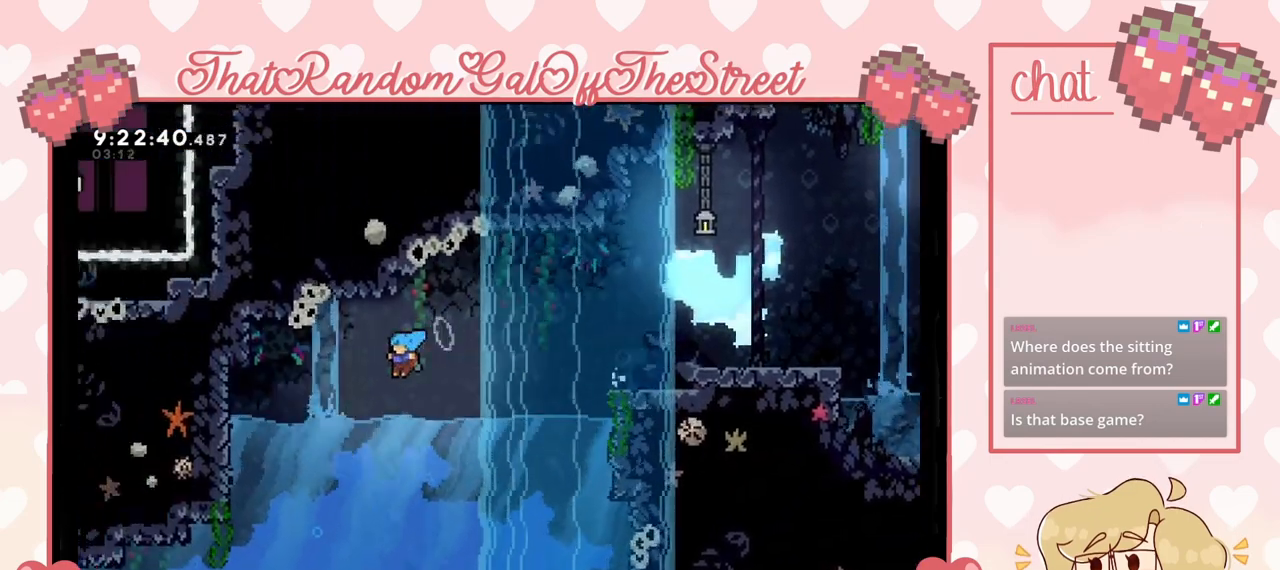
{"buttons": [], "left_stick": "down-right", "right_stick": "center", "events": [[33, "left_stick", "down"], [500, "left_stick", "down-right"]]}
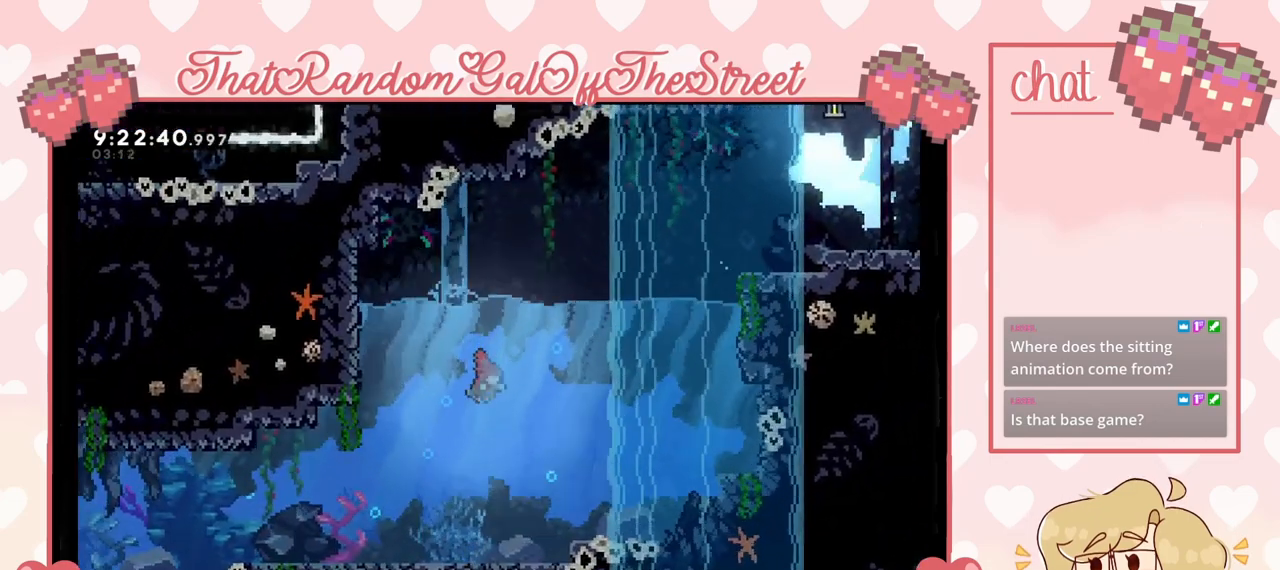
{"buttons": [], "left_stick": "up-right", "right_stick": "center", "events": [[267, "left_stick", "right"], [400, "left_stick", "up-right"]]}
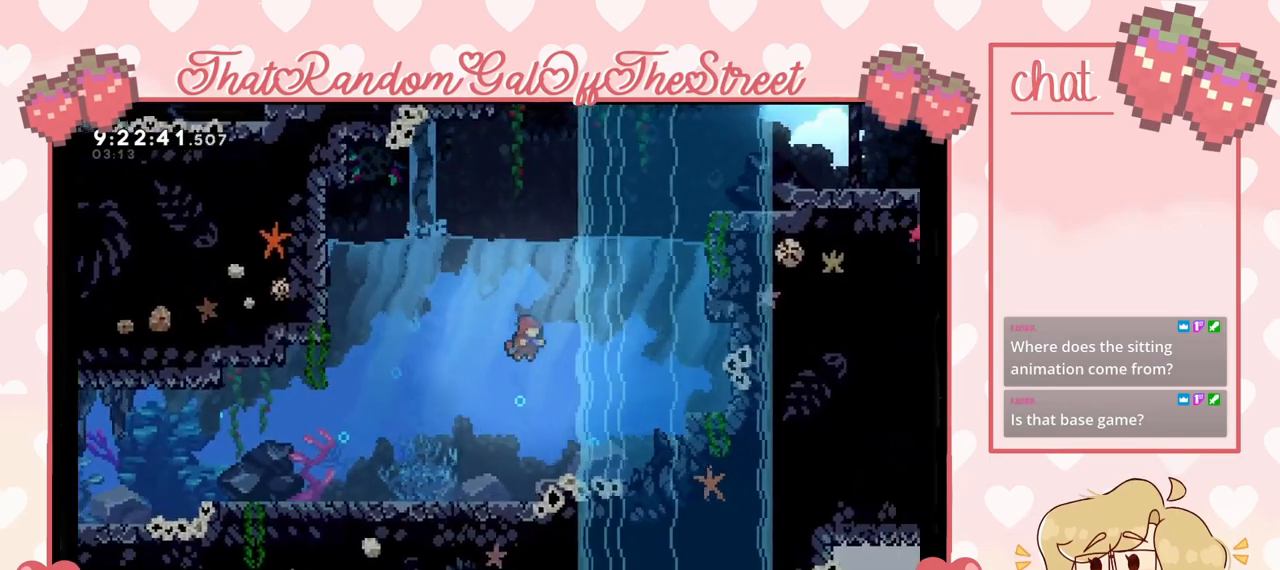
{"buttons": [], "left_stick": "up-right", "right_stick": "center", "events": [[167, "X", "down"], [400, "X", "up"]]}
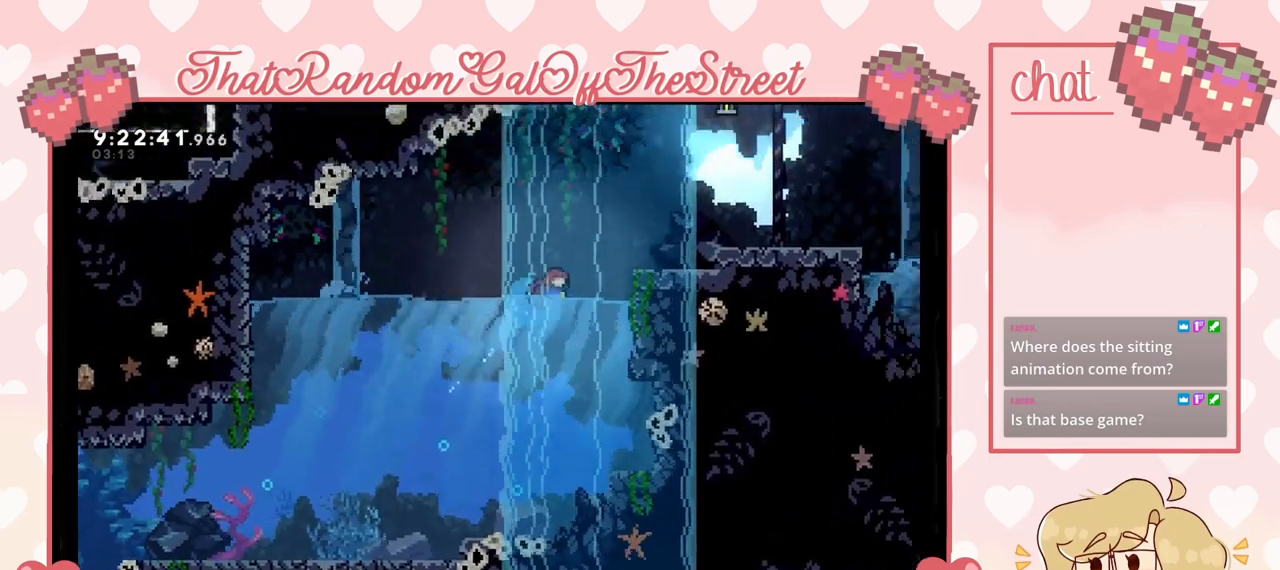
{"buttons": [], "left_stick": "up-right", "right_stick": "center", "events": [[67, "A", "down"], [100, "L2", "down"], [333, "A", "up"], [367, "L2", "up"]]}
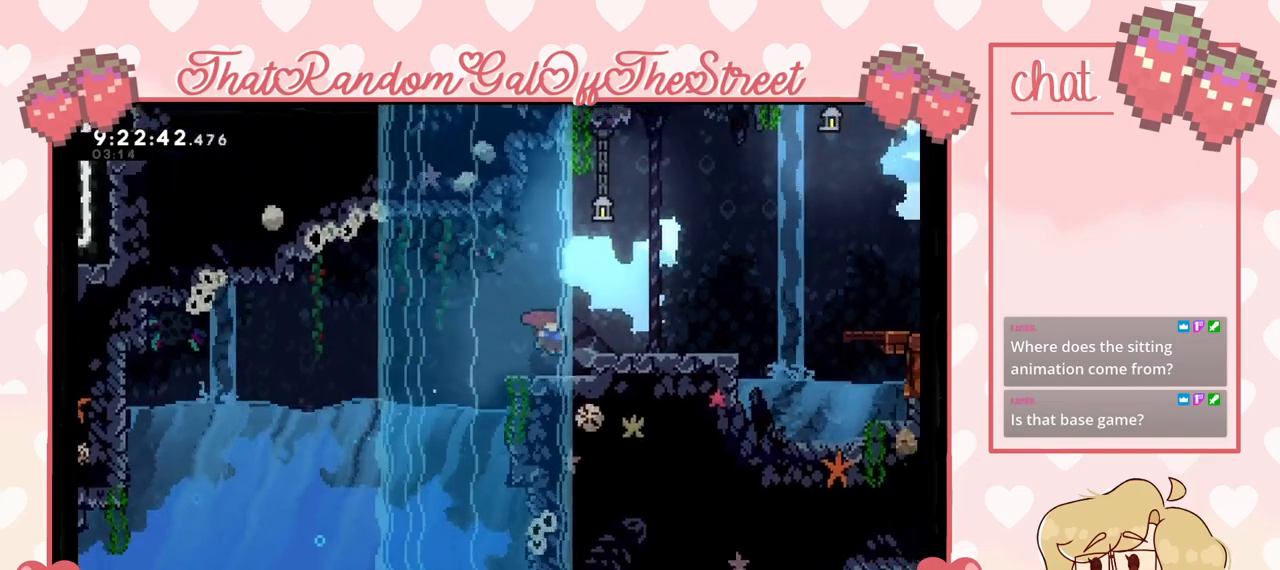
{"buttons": [], "left_stick": "left", "right_stick": "center", "events": [[133, "left_stick", "down-left"], [200, "left_stick", "left"]]}
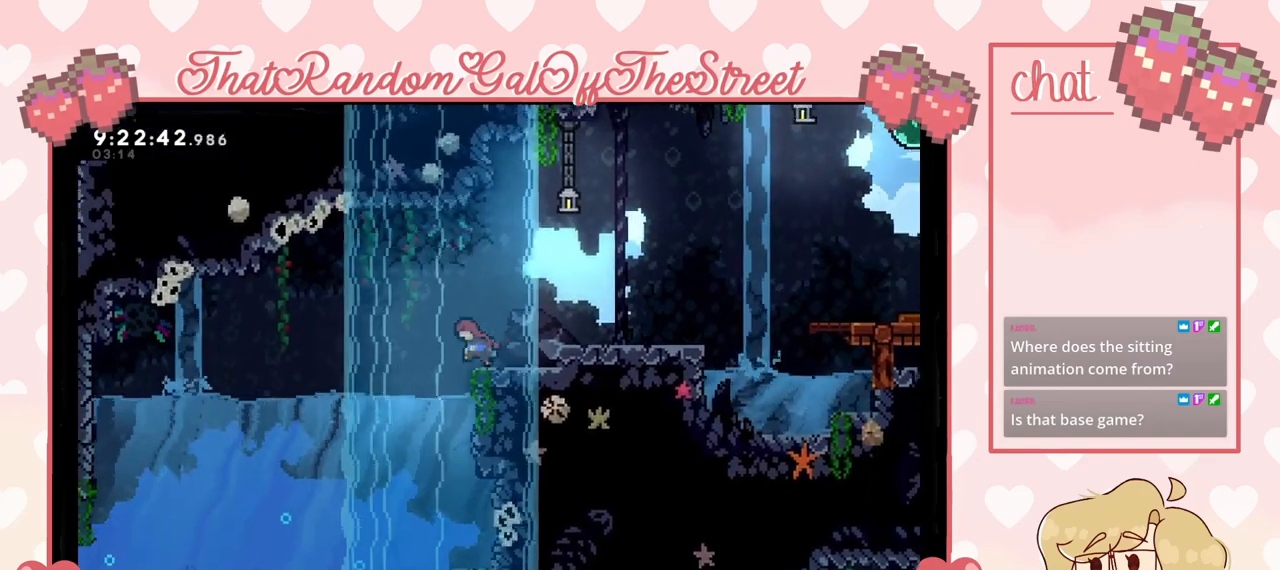
{"buttons": [], "left_stick": "down", "right_stick": "center", "events": [[167, "left_stick", "down"]]}
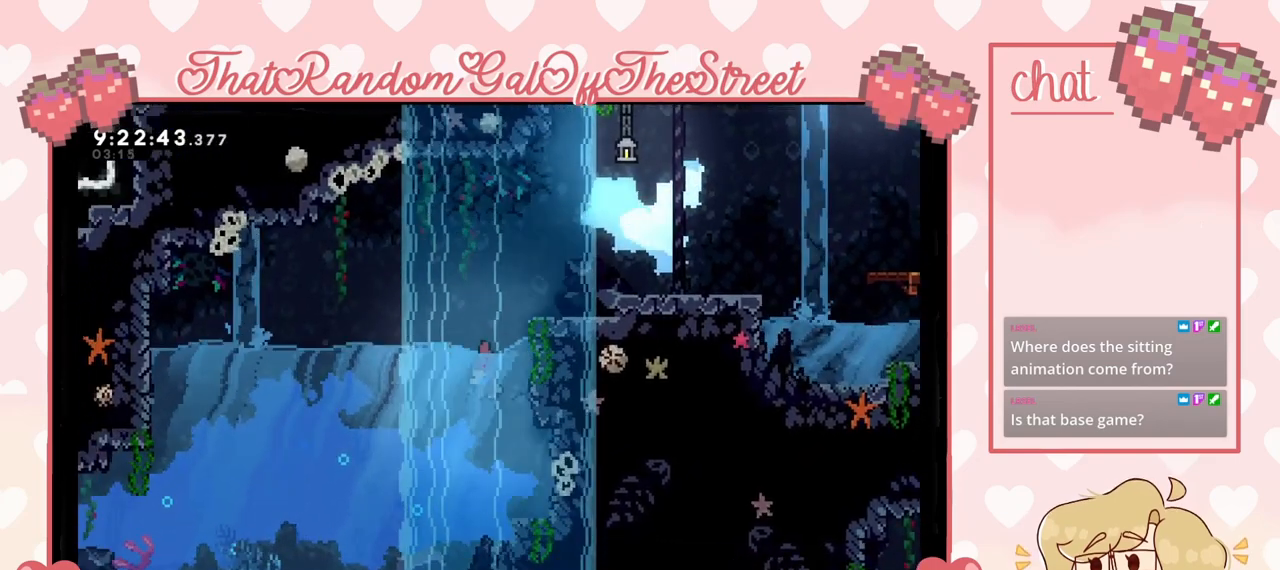
{"buttons": [], "left_stick": "down", "right_stick": "center", "events": []}
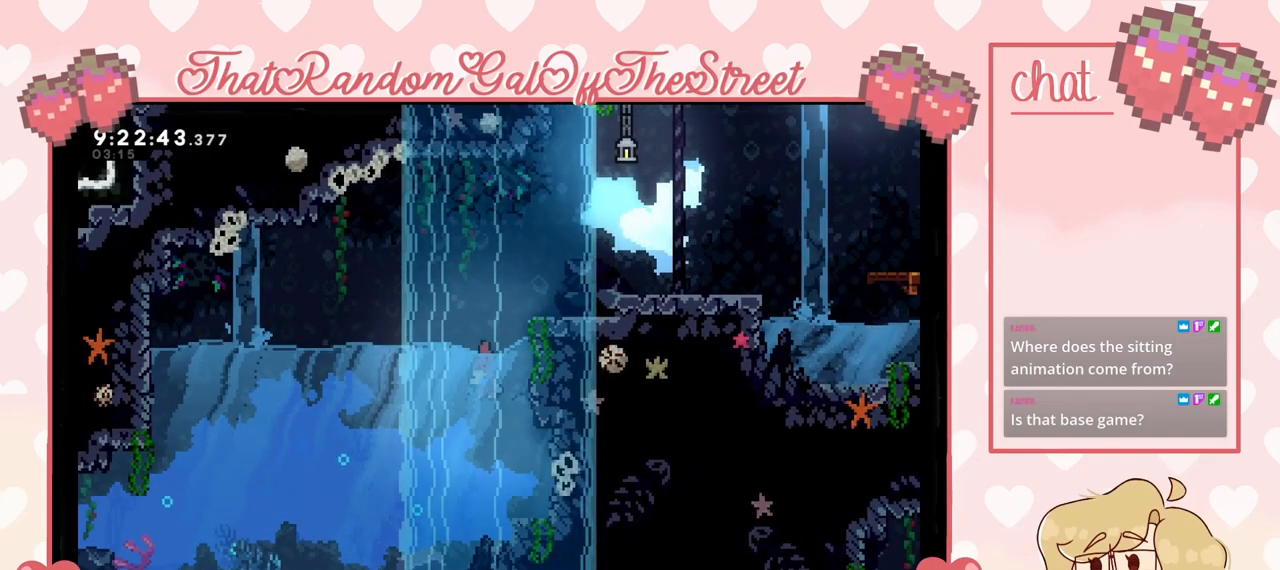
{"buttons": [], "left_stick": "center", "right_stick": "center", "events": [[200, "left_stick", "center"]]}
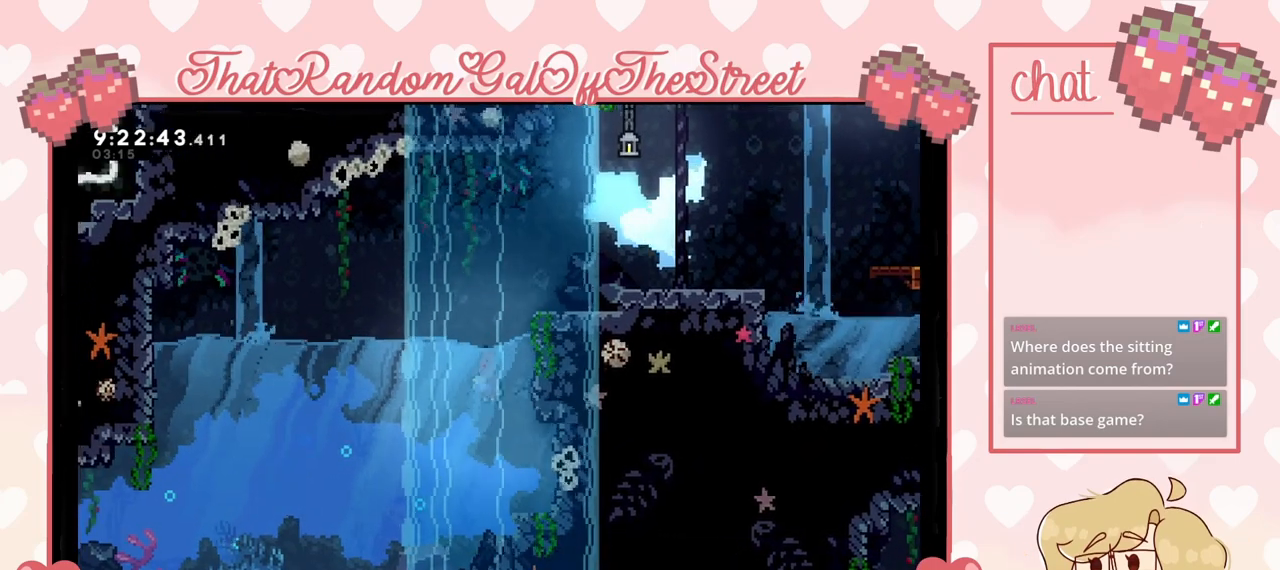
{"buttons": [], "left_stick": "center", "right_stick": "center", "events": []}
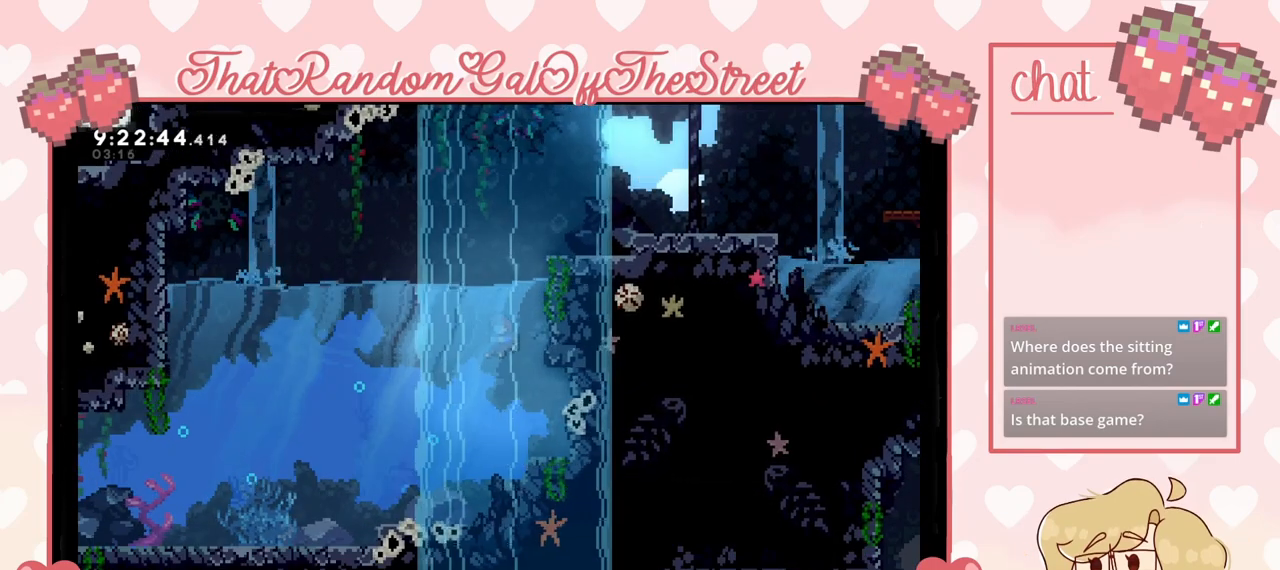
{"buttons": [], "left_stick": "down", "right_stick": "center", "events": [[100, "left_stick", "down"]]}
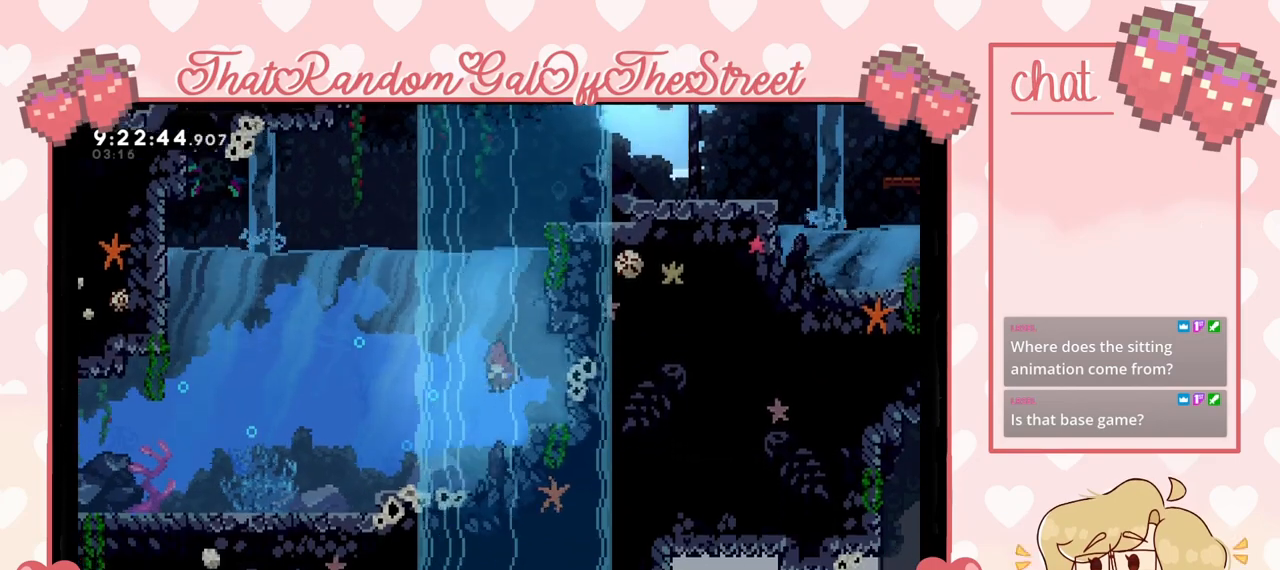
{"buttons": [], "left_stick": "up", "right_stick": "center", "events": [[333, "left_stick", "up"]]}
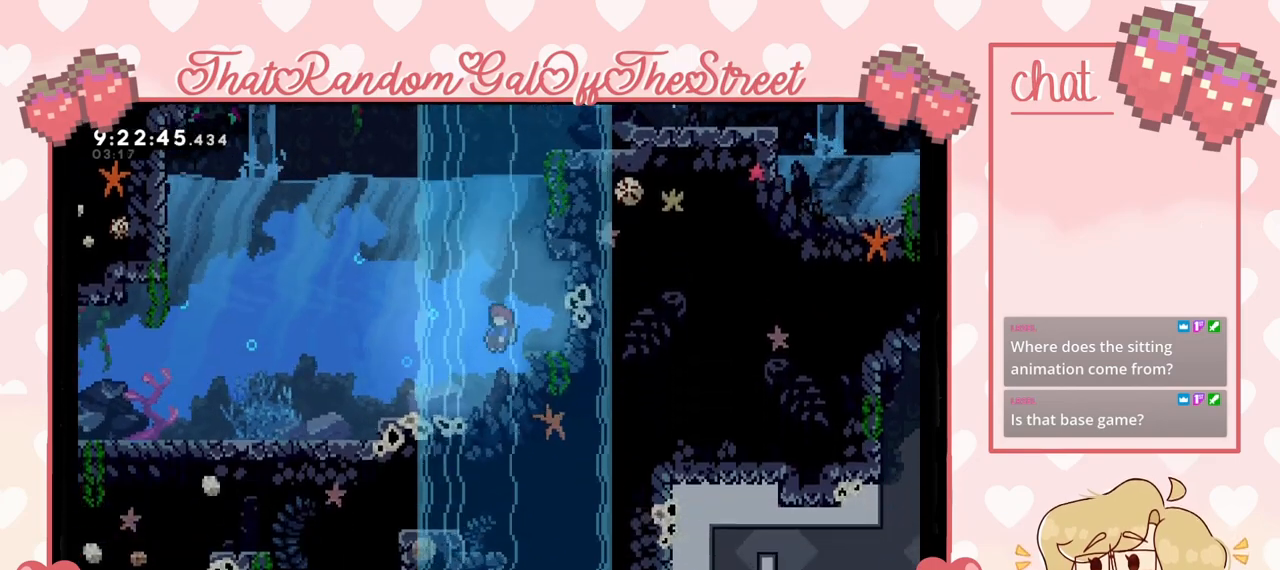
{"buttons": [], "left_stick": "up", "right_stick": "center", "events": []}
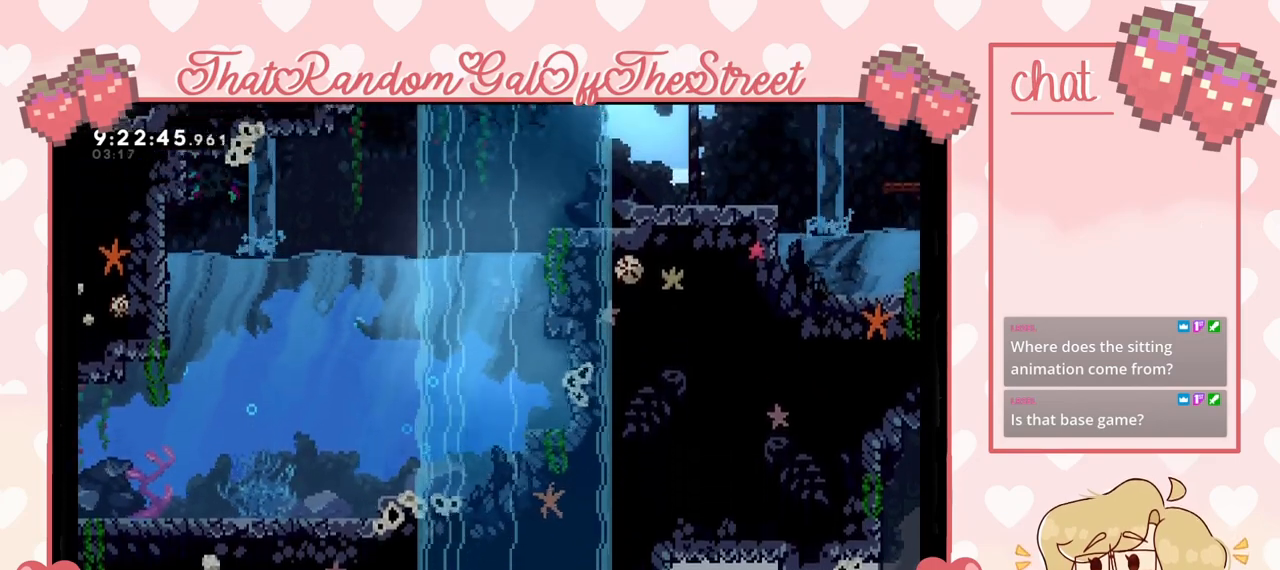
{"buttons": ["L2"], "left_stick": "up-right", "right_stick": "center", "events": [[33, "left_stick", "up-right"], [267, "A", "down"], [267, "L2", "down"], [500, "A", "up"]]}
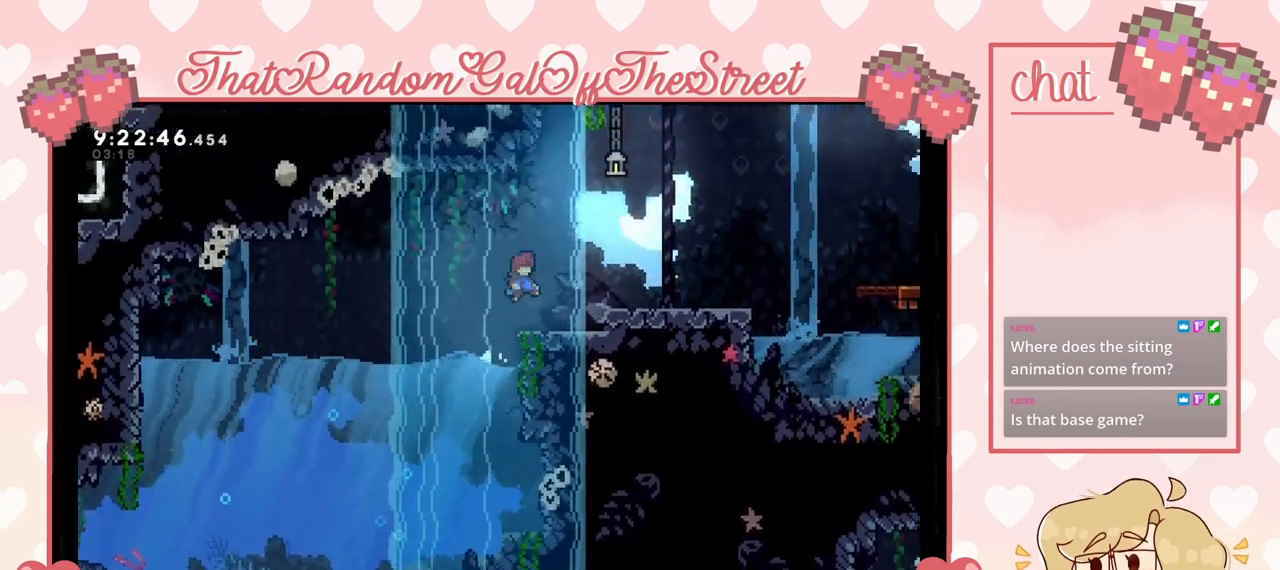
{"buttons": [], "left_stick": "up-right", "right_stick": "center", "events": [[233, "L2", "up"], [400, "A", "down"], [500, "A", "up"]]}
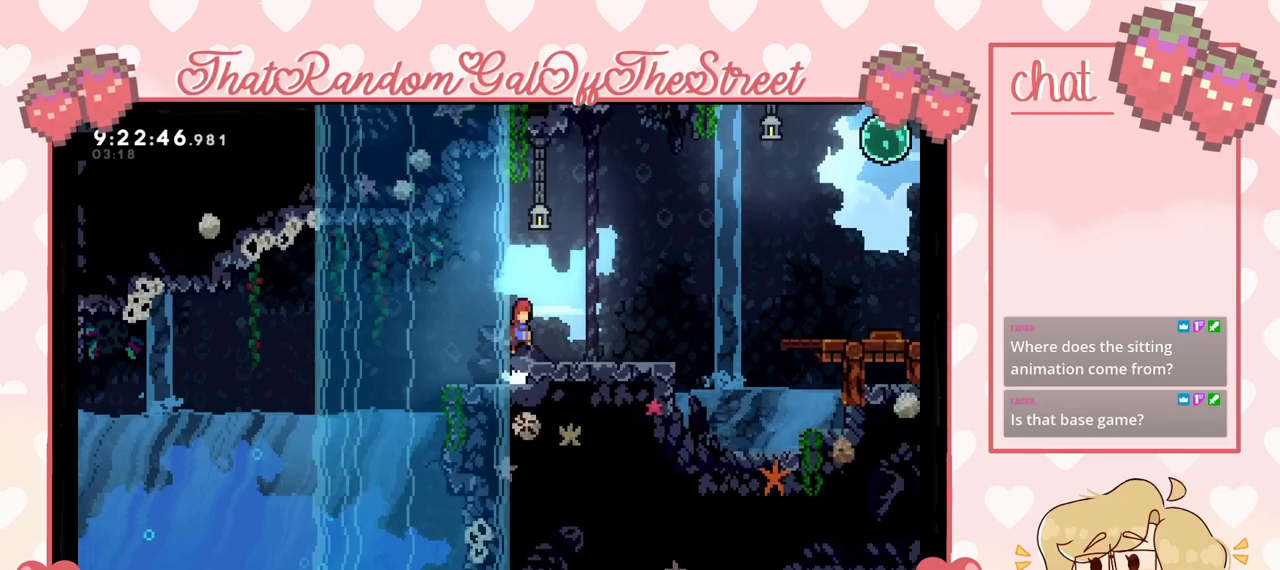
{"buttons": ["A"], "left_stick": "up-right", "right_stick": "center", "events": [[367, "X", "down"], [467, "X", "up"], [500, "A", "down"]]}
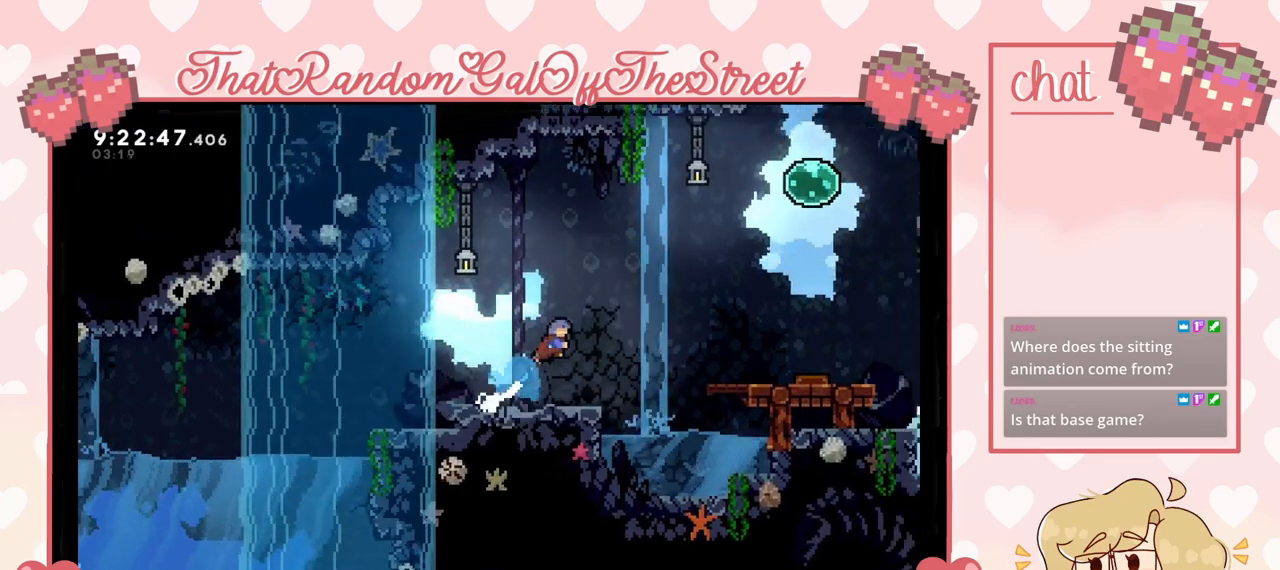
{"buttons": [], "left_stick": "right", "right_stick": "center", "events": [[200, "A", "up"], [433, "left_stick", "right"]]}
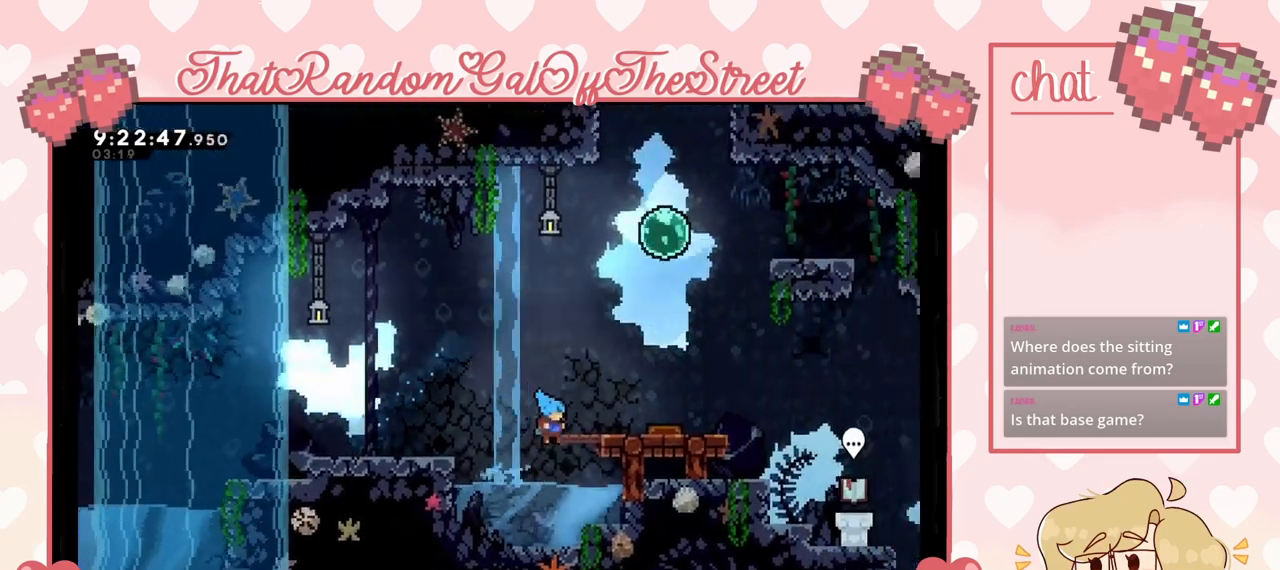
{"buttons": [], "left_stick": "right", "right_stick": "center", "events": [[167, "X", "down"], [367, "X", "up"]]}
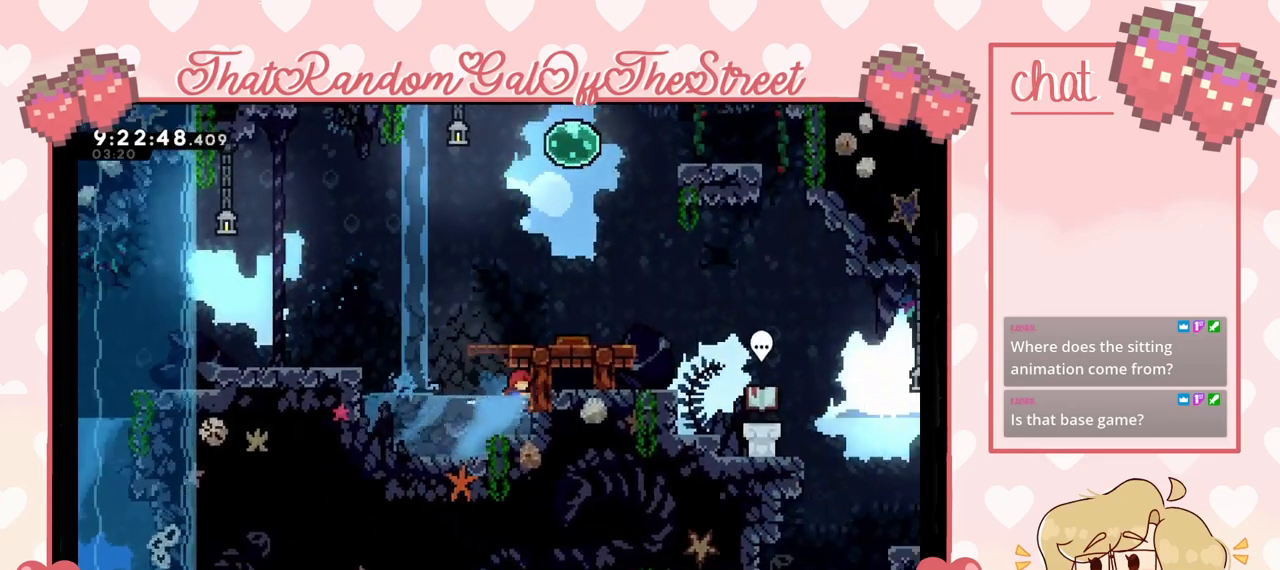
{"buttons": ["A"], "left_stick": "up-right", "right_stick": "center", "events": [[67, "L2", "down"], [133, "A", "down"], [133, "left_stick", "up-right"], [333, "L2", "up"]]}
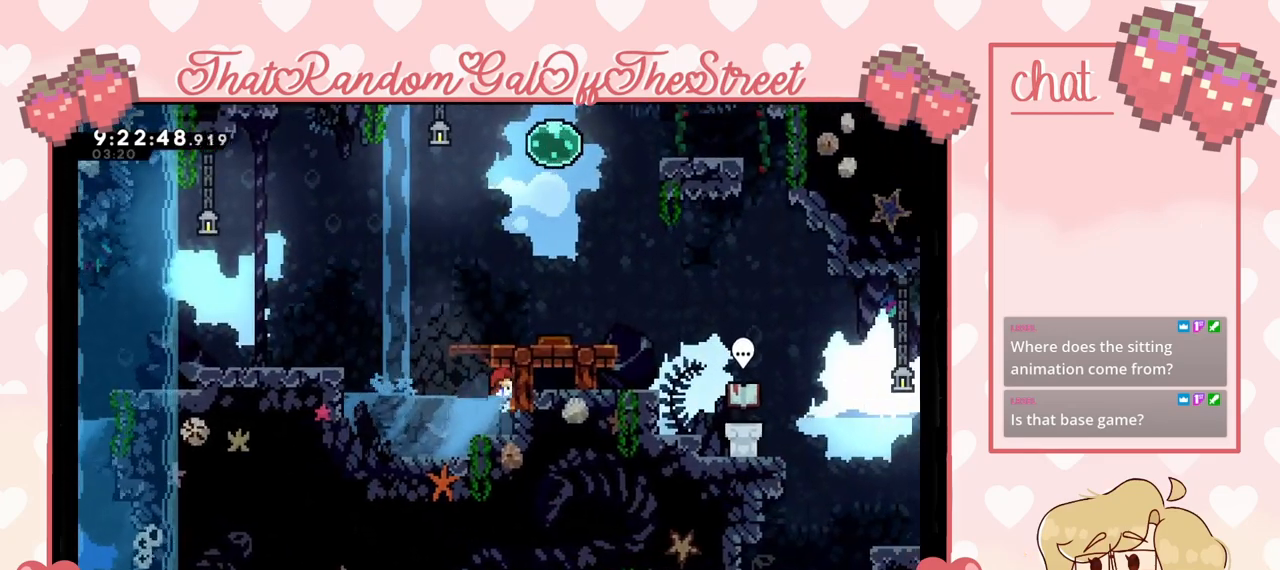
{"buttons": [], "left_stick": "up-left", "right_stick": "center", "events": [[33, "A", "up"], [33, "L2", "down"], [133, "A", "down"], [167, "left_stick", "up"], [267, "left_stick", "up-left"], [333, "A", "up"], [367, "L2", "up"]]}
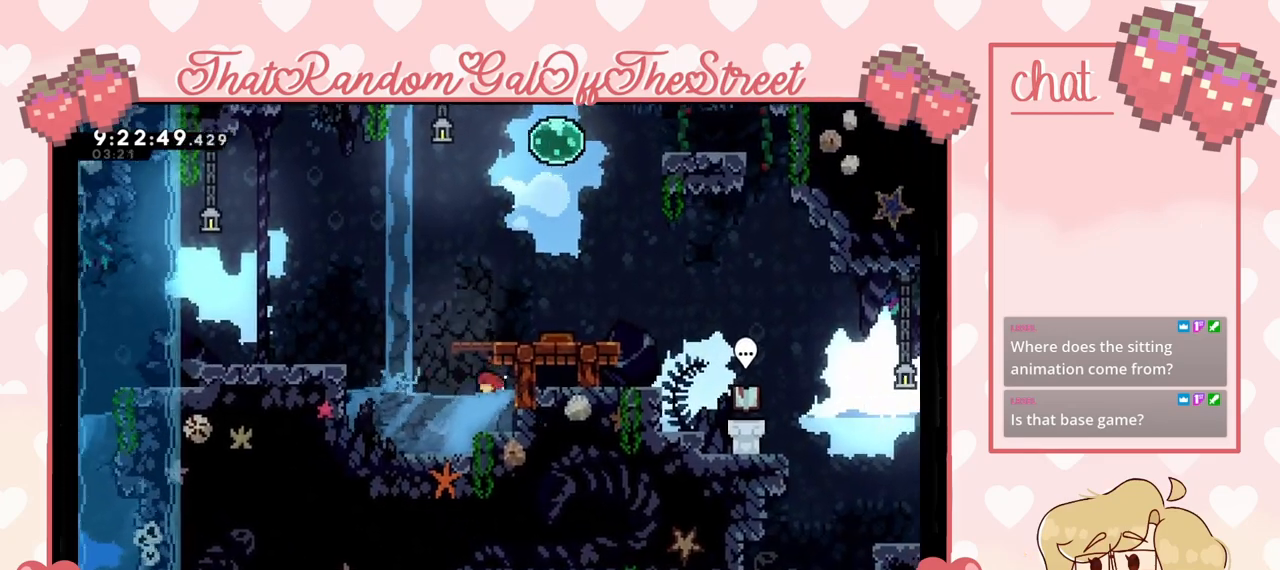
{"buttons": ["A", "L2"], "left_stick": "up-right", "right_stick": "center", "events": [[33, "A", "down"], [33, "L2", "down"], [67, "left_stick", "up-right"], [233, "L2", "up"], [333, "A", "up"], [367, "L2", "down"], [467, "A", "down"]]}
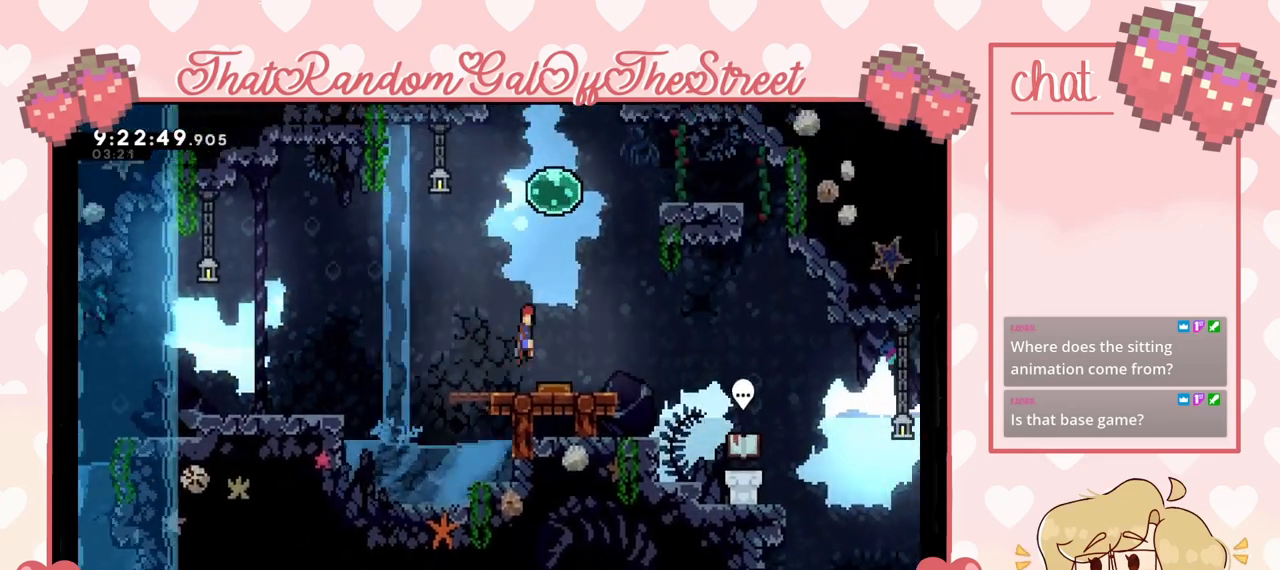
{"buttons": [], "left_stick": "right", "right_stick": "center", "events": [[133, "A", "up"], [133, "L2", "up"], [300, "left_stick", "right"]]}
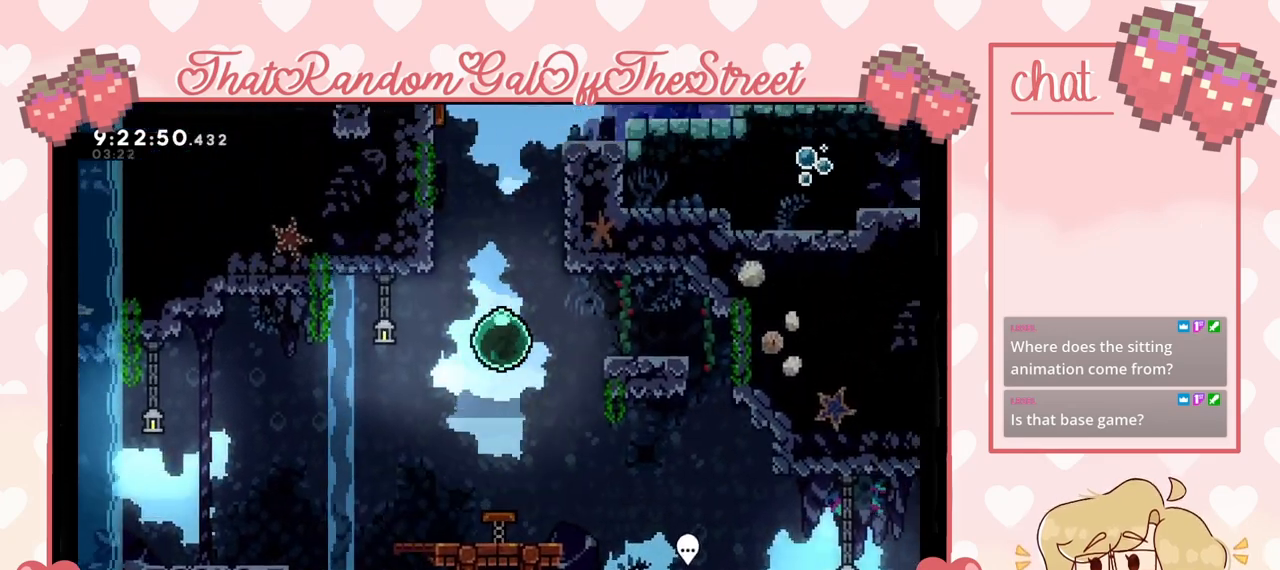
{"buttons": [], "left_stick": "right", "right_stick": "center", "events": [[167, "L2", "down"], [433, "L2", "up"]]}
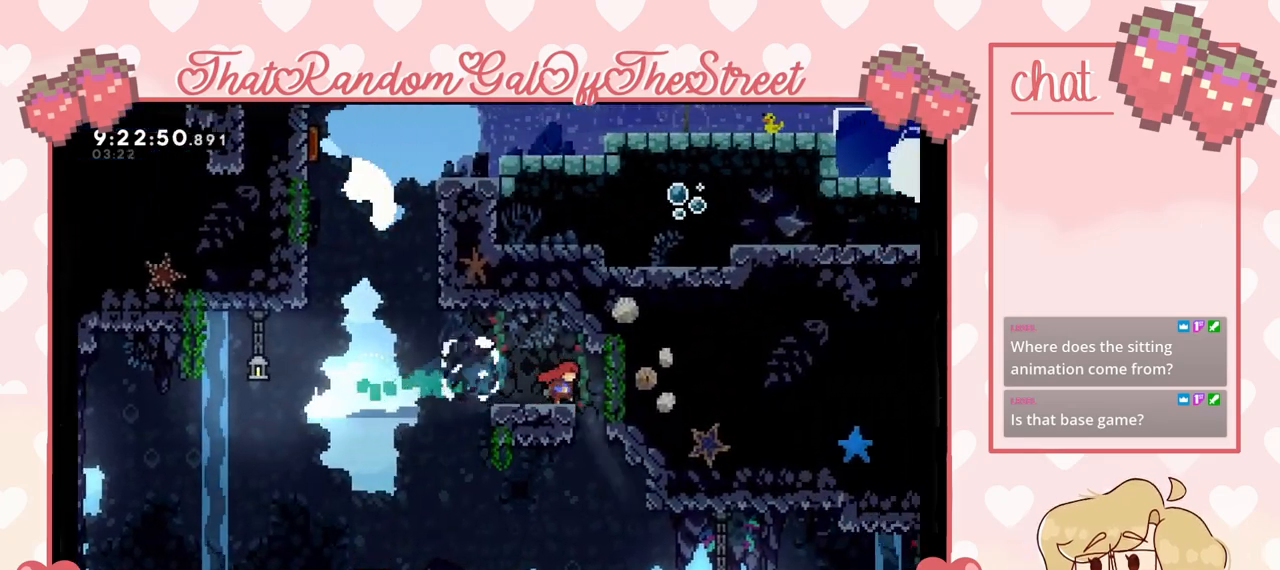
{"buttons": [], "left_stick": "right", "right_stick": "center", "events": []}
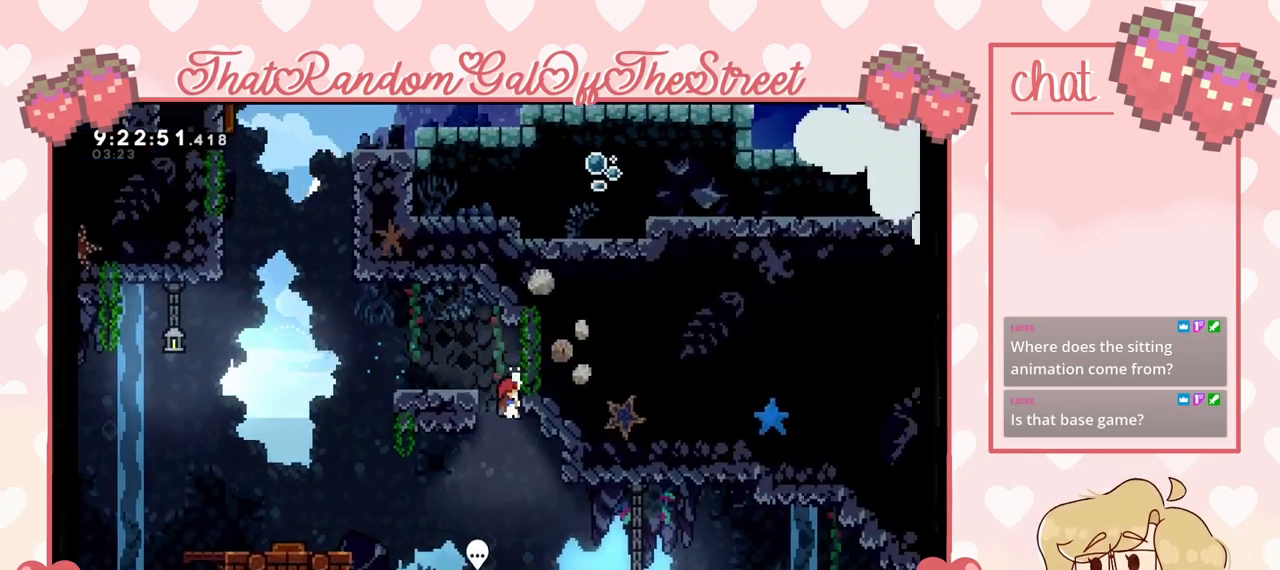
{"buttons": [], "left_stick": "center", "right_stick": "center", "events": [[433, "left_stick", "center"]]}